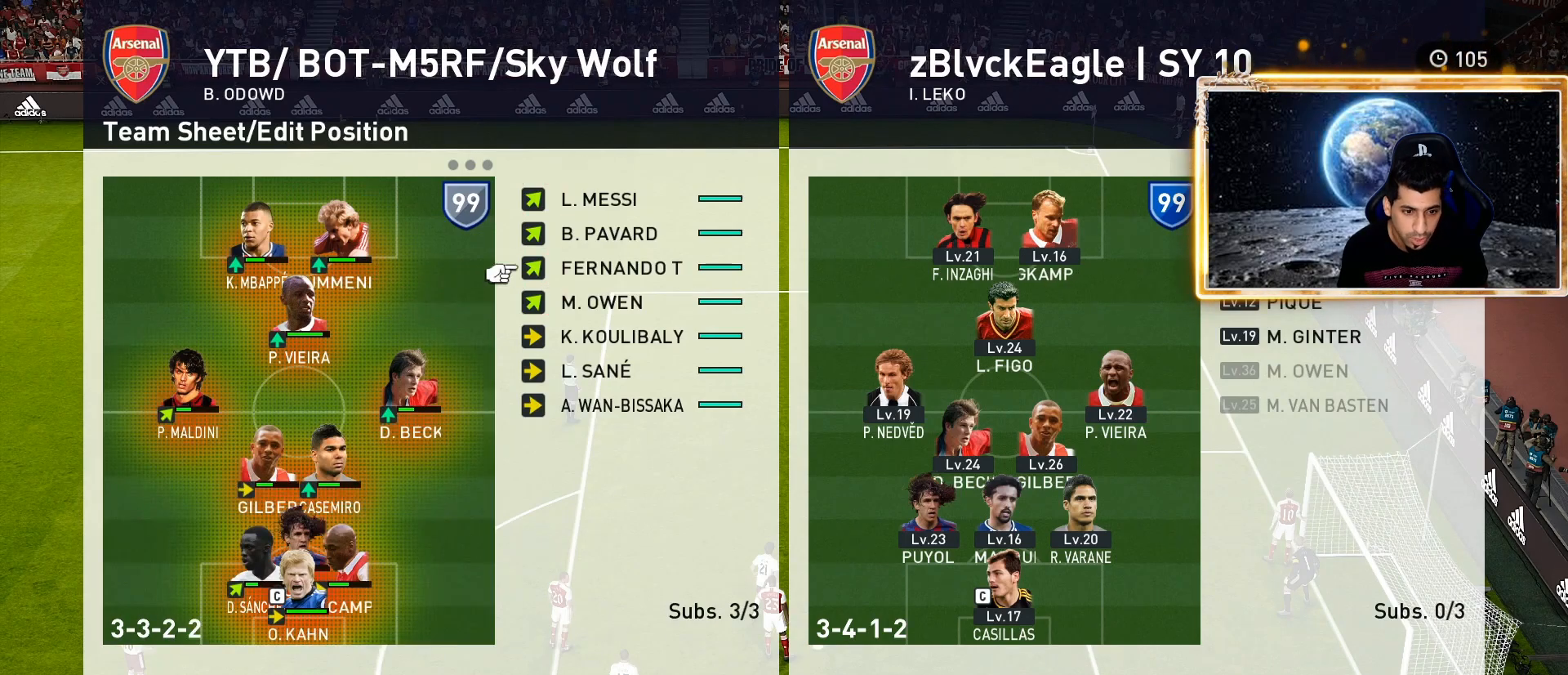
Gameplay with a controller (PlayStation layout); each line is a JSON object with the inputs held at the frame after it. "events" lists button and stick changes between this image and that frame as [ms after this image, input, new state], when the widget could be followed in between.
{"buttons": ["DPAD_LEFT"], "left_stick": "center", "right_stick": "center", "events": [[67, "DPAD_LEFT", "down"], [183, "DPAD_LEFT", "up"], [267, "CROSS", "down"], [400, "CROSS", "up"], [483, "DPAD_LEFT", "down"]]}
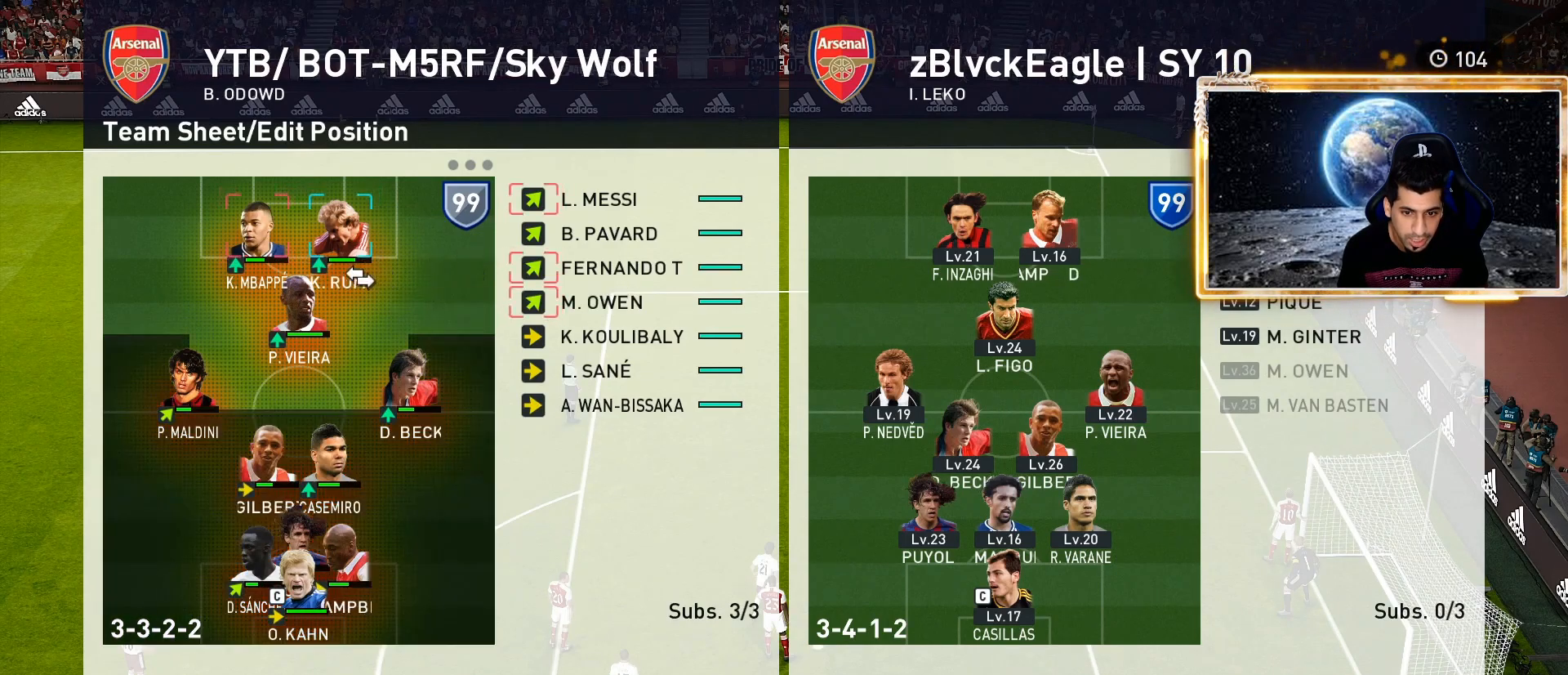
{"buttons": [], "left_stick": "center", "right_stick": "center", "events": [[83, "DPAD_LEFT", "up"], [150, "CROSS", "down"], [300, "DPAD_RIGHT", "down"], [317, "CROSS", "up"], [417, "DPAD_RIGHT", "up"]]}
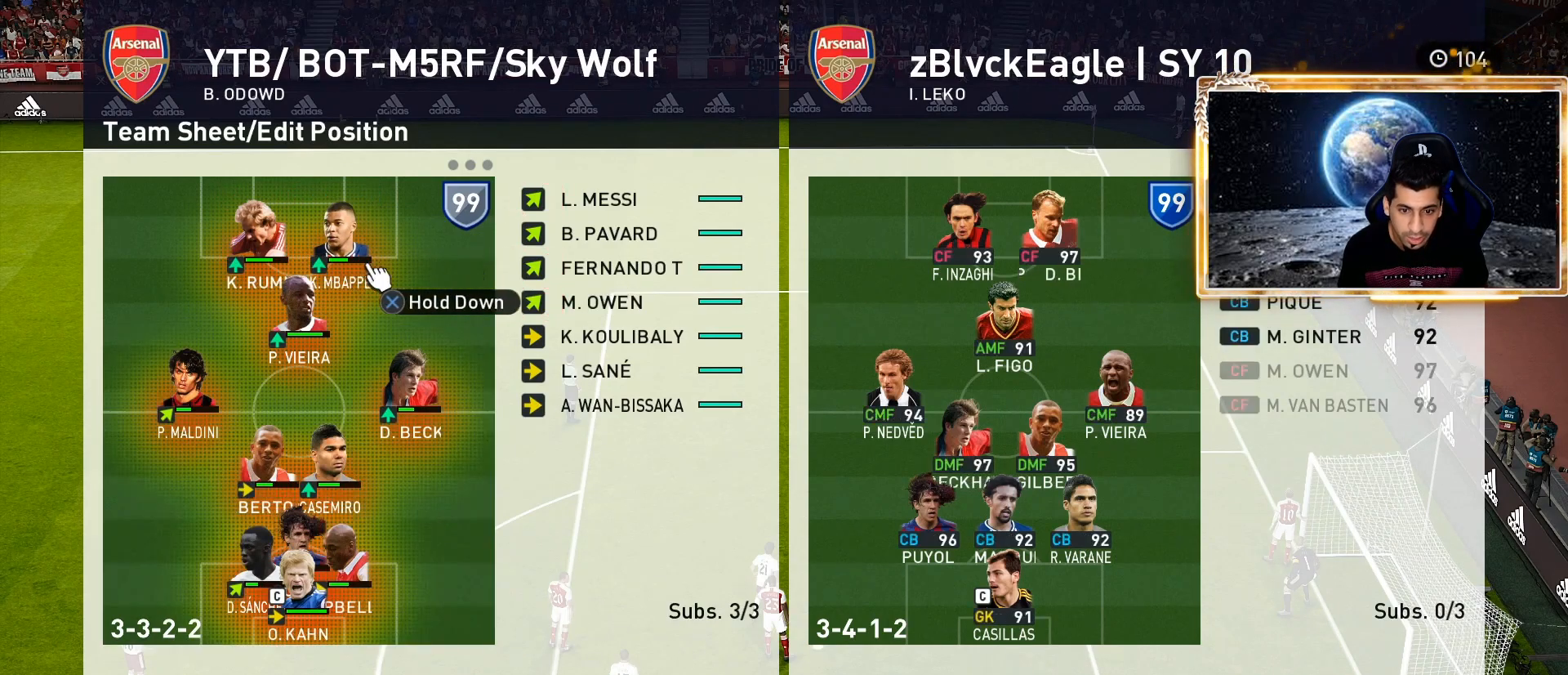
{"buttons": ["DPAD_RIGHT"], "left_stick": "center", "right_stick": "center", "events": [[83, "CROSS", "down"], [267, "CROSS", "up"], [267, "DPAD_RIGHT", "down"], [350, "DPAD_RIGHT", "up"], [467, "DPAD_RIGHT", "down"]]}
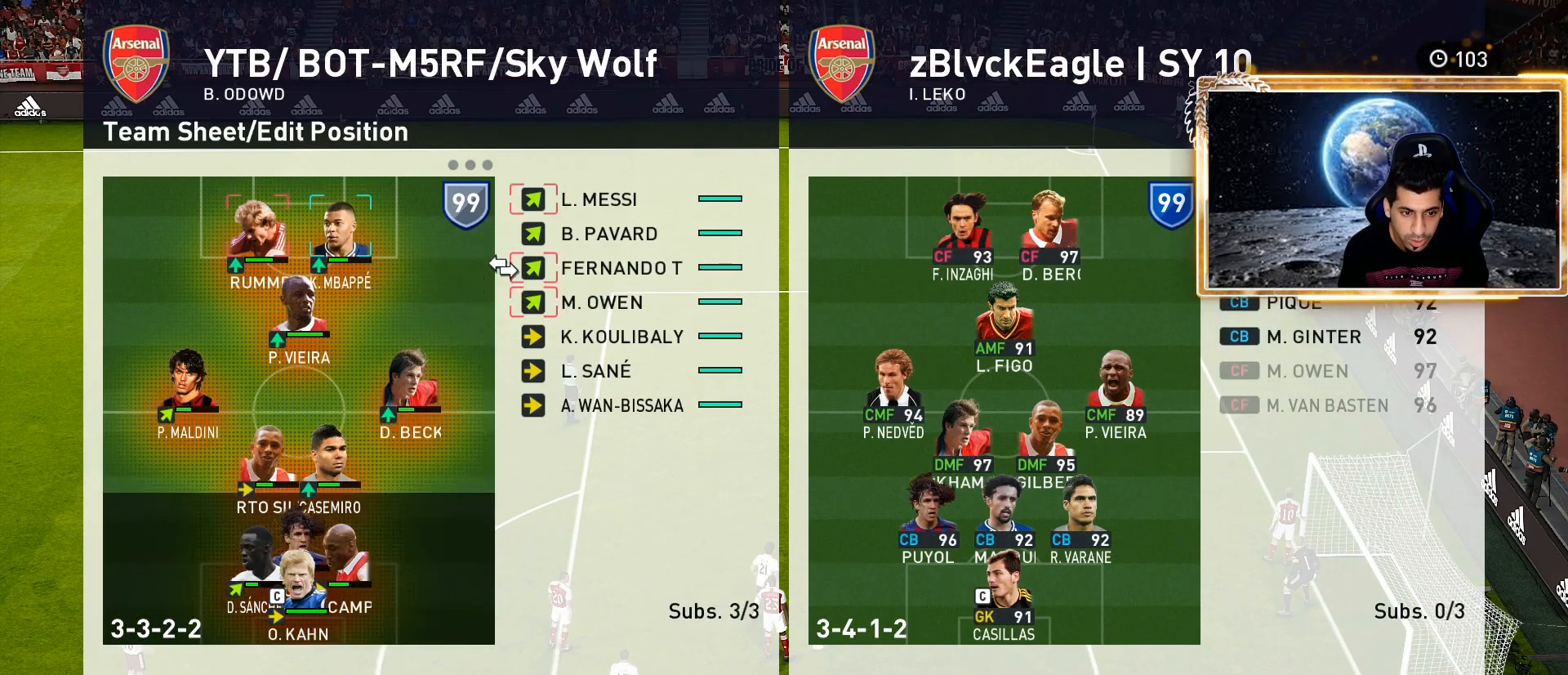
{"buttons": [], "left_stick": "center", "right_stick": "center", "events": [[83, "DPAD_RIGHT", "up"]]}
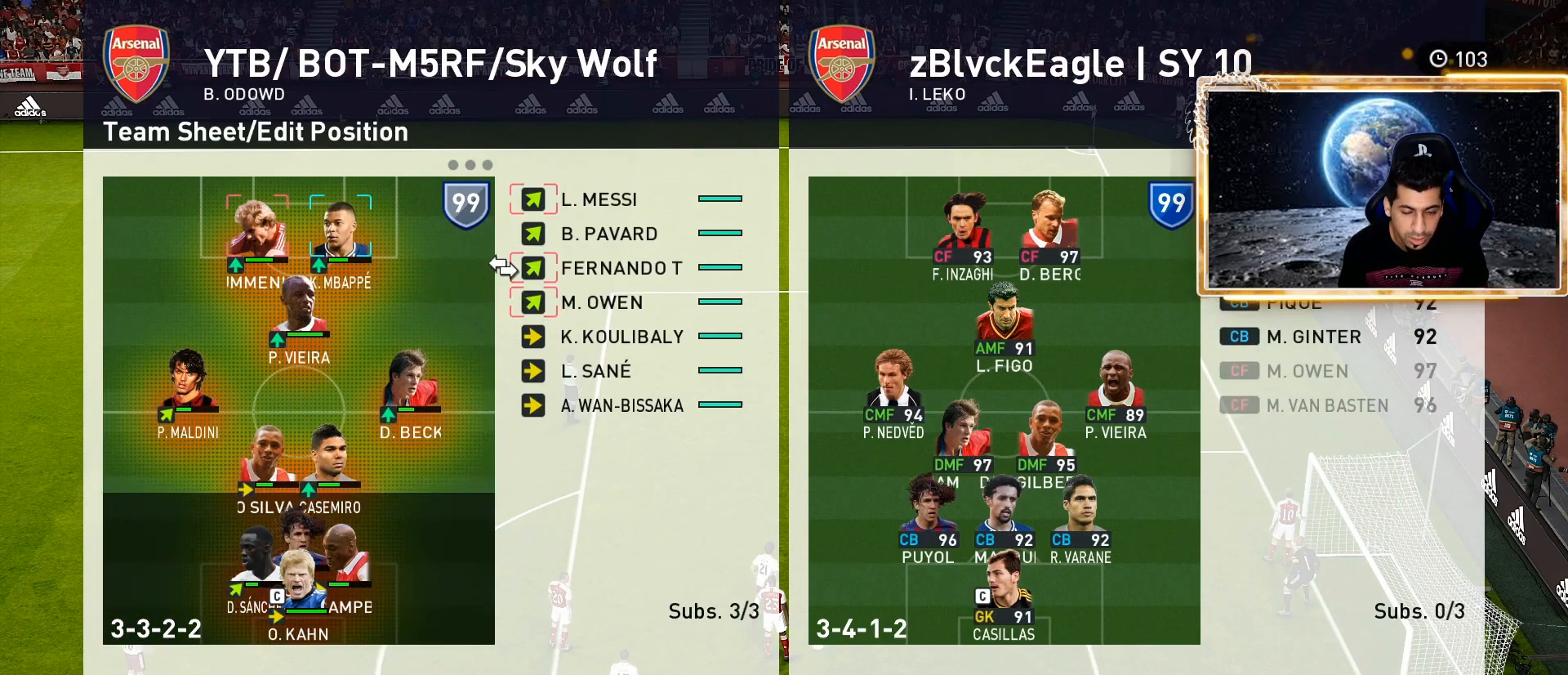
{"buttons": [], "left_stick": "center", "right_stick": "center", "events": [[317, "CROSS", "down"], [417, "CROSS", "up"]]}
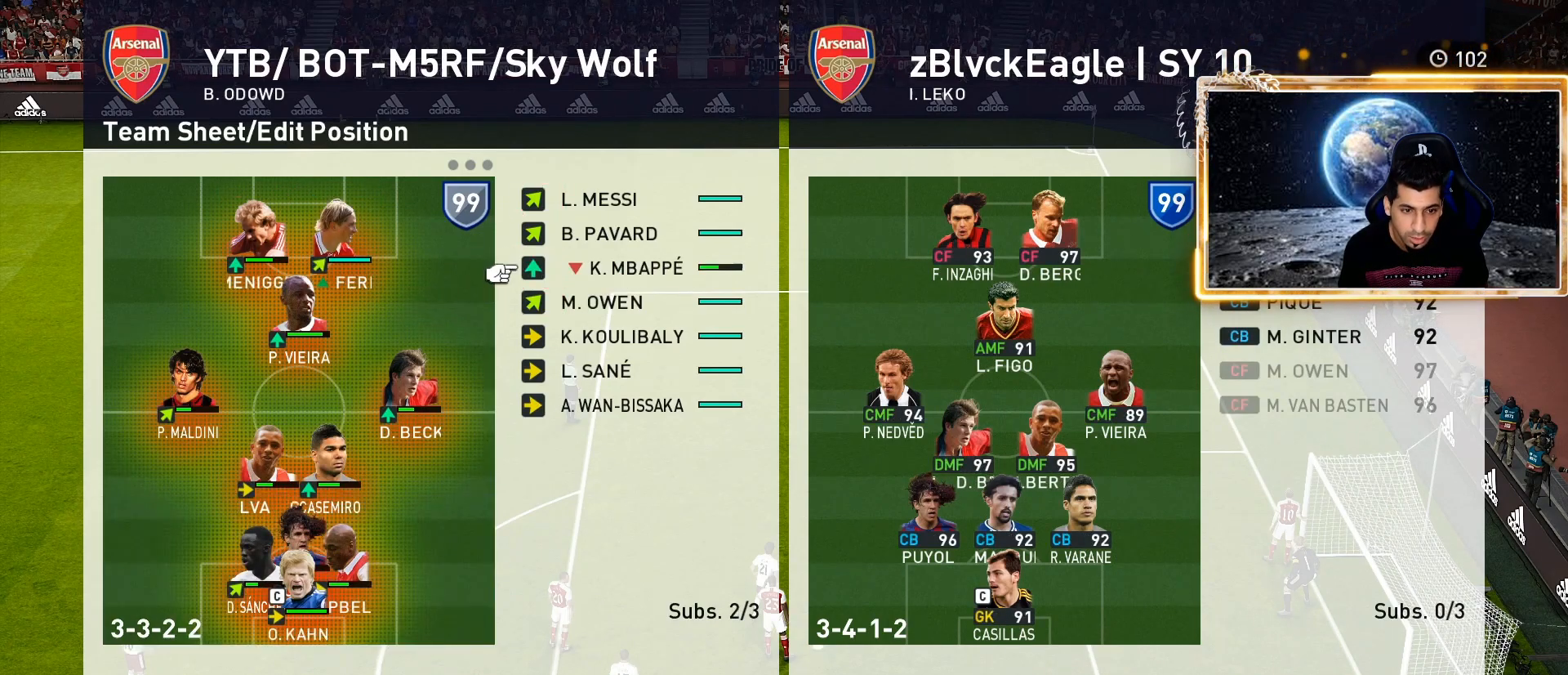
{"buttons": [], "left_stick": "center", "right_stick": "center", "events": [[183, "DPAD_LEFT", "down"], [283, "DPAD_LEFT", "up"]]}
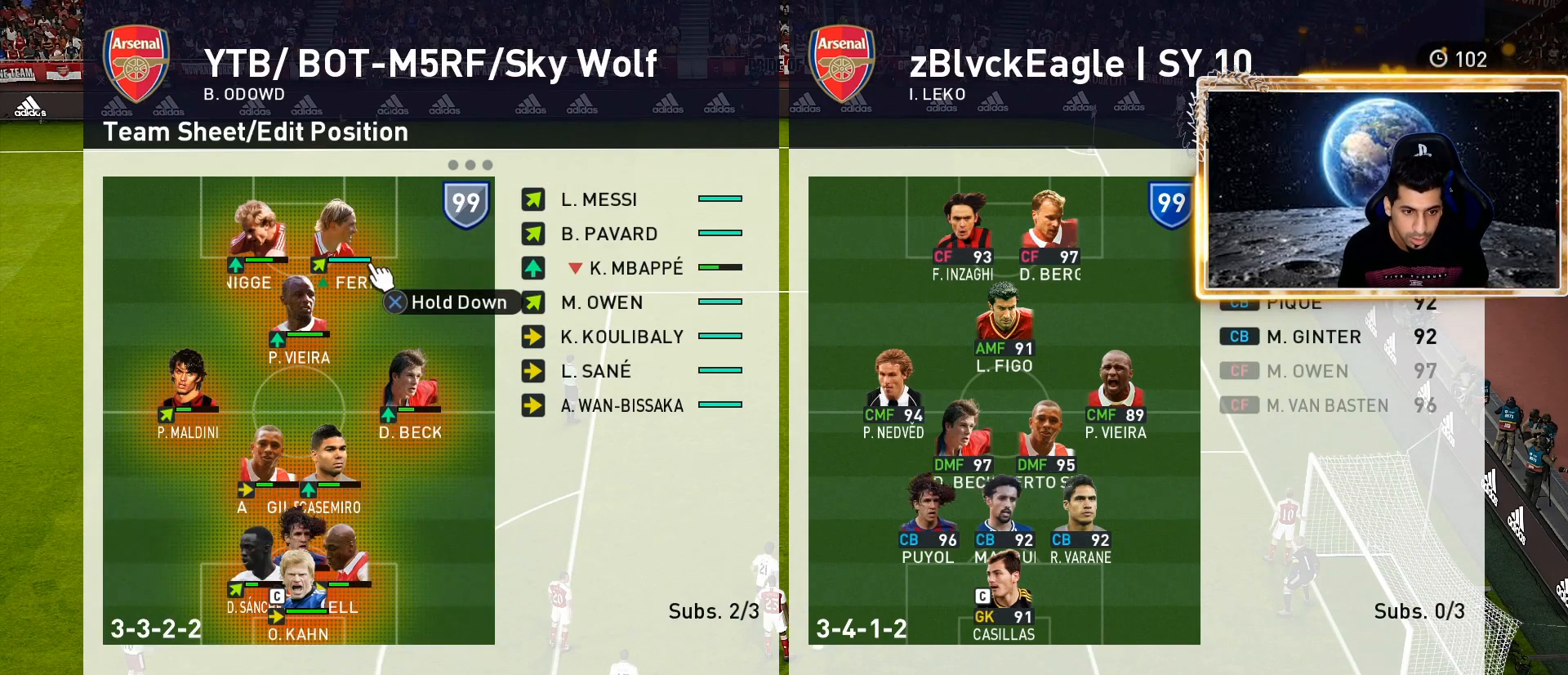
{"buttons": ["CROSS"], "left_stick": "center", "right_stick": "center", "events": [[33, "DPAD_RIGHT", "down"], [117, "DPAD_RIGHT", "up"], [367, "DPAD_LEFT", "down"], [467, "CROSS", "down"], [467, "DPAD_LEFT", "up"]]}
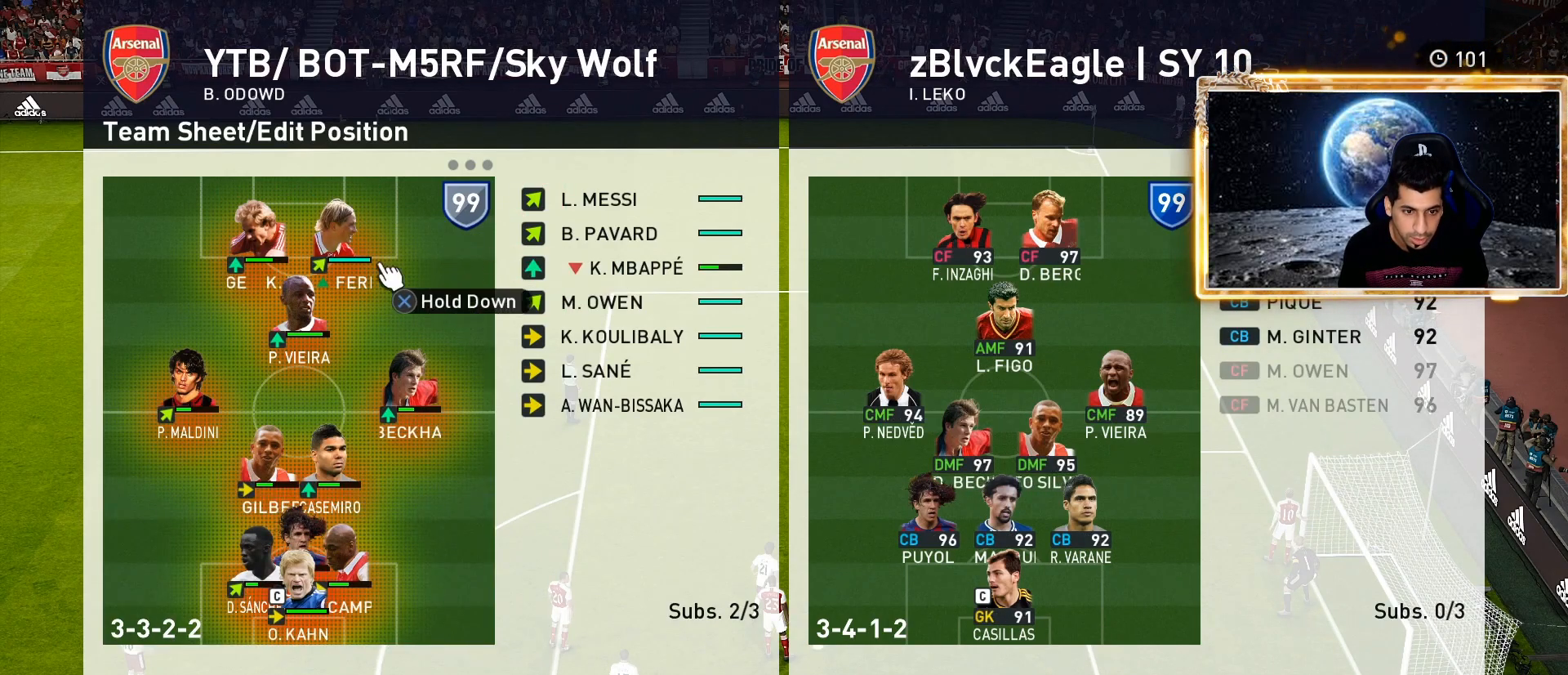
{"buttons": [], "left_stick": "center", "right_stick": "center", "events": [[117, "CROSS", "up"], [200, "DPAD_LEFT", "down"], [283, "DPAD_LEFT", "up"], [333, "CROSS", "down"], [500, "CROSS", "up"]]}
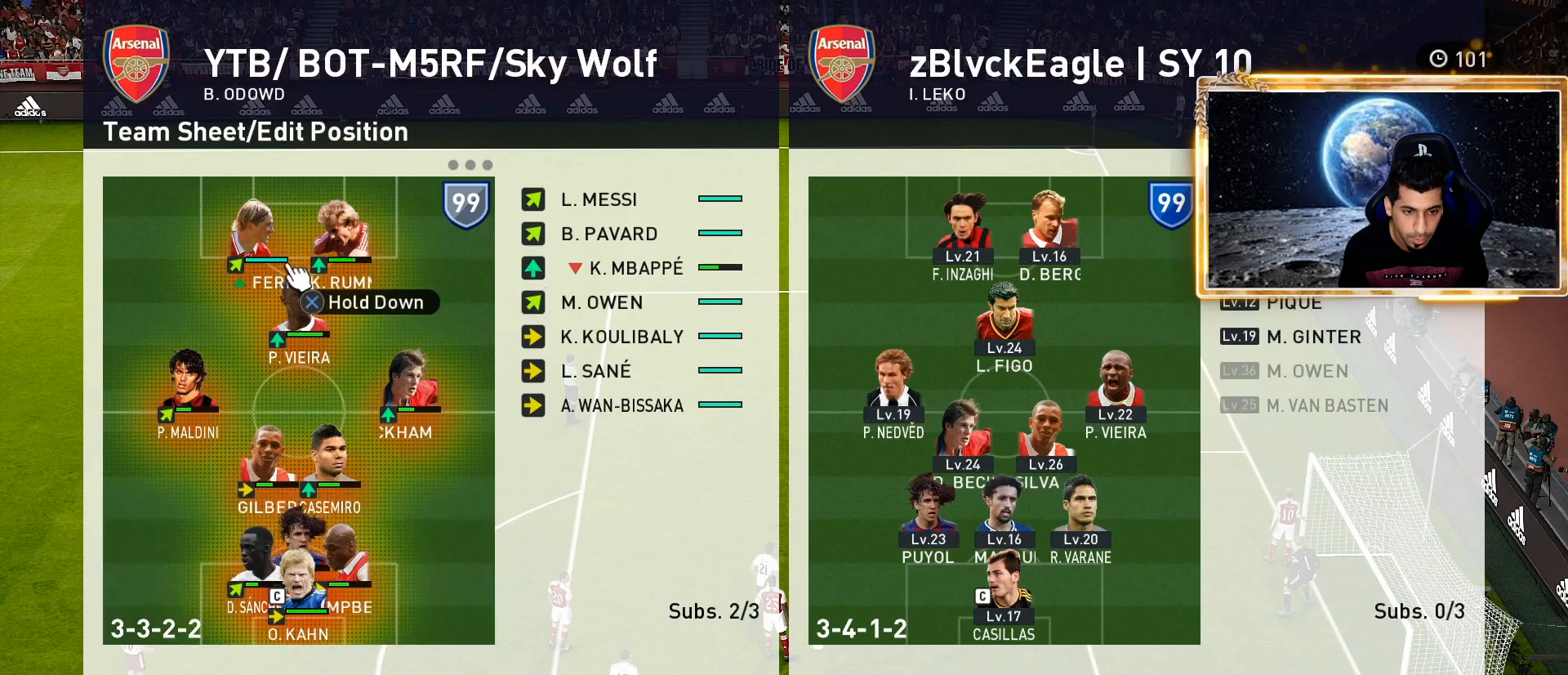
{"buttons": ["CROSS"], "left_stick": "center", "right_stick": "center", "events": [[117, "DPAD_RIGHT", "down"], [217, "DPAD_RIGHT", "up"], [417, "CROSS", "down"]]}
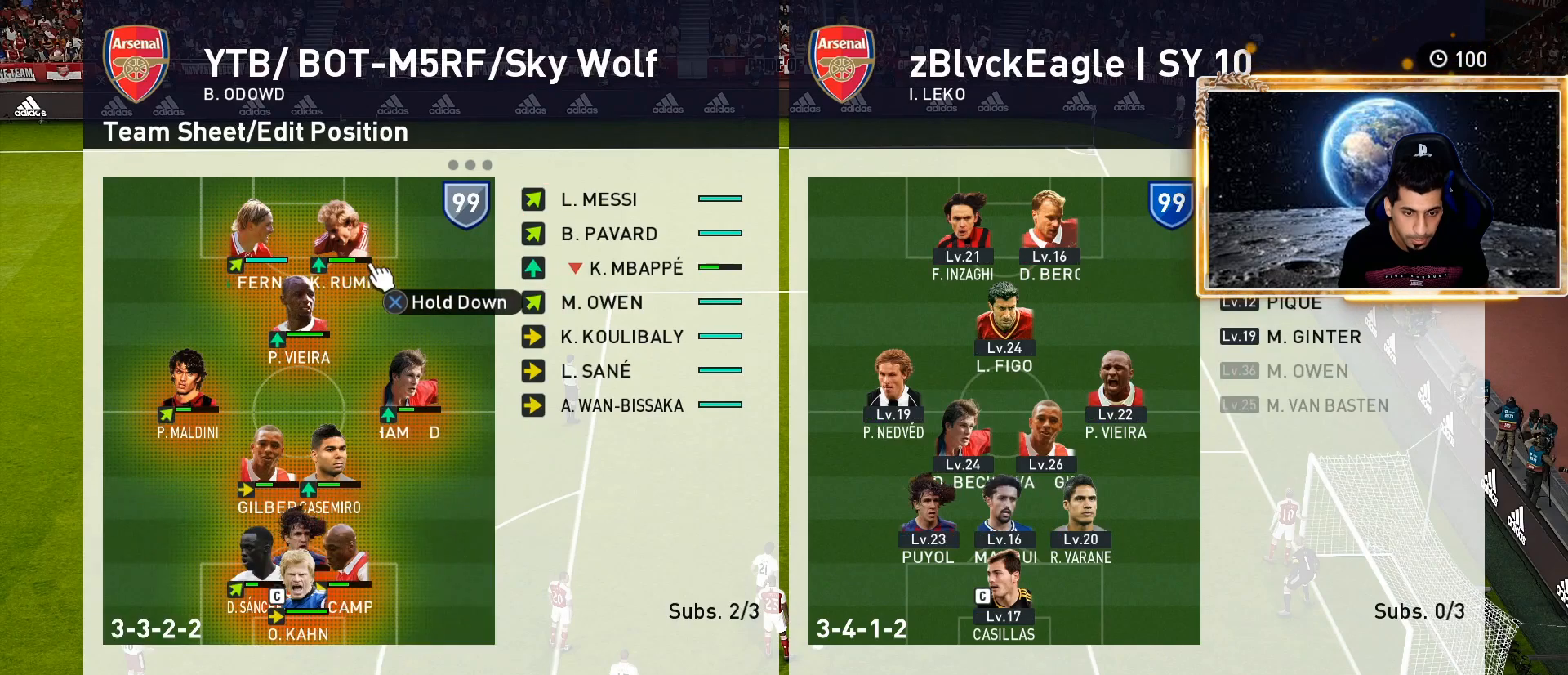
{"buttons": [], "left_stick": "center", "right_stick": "center", "events": [[83, "CROSS", "up"], [133, "DPAD_LEFT", "down"], [250, "DPAD_LEFT", "up"], [333, "CROSS", "down"], [467, "CROSS", "up"]]}
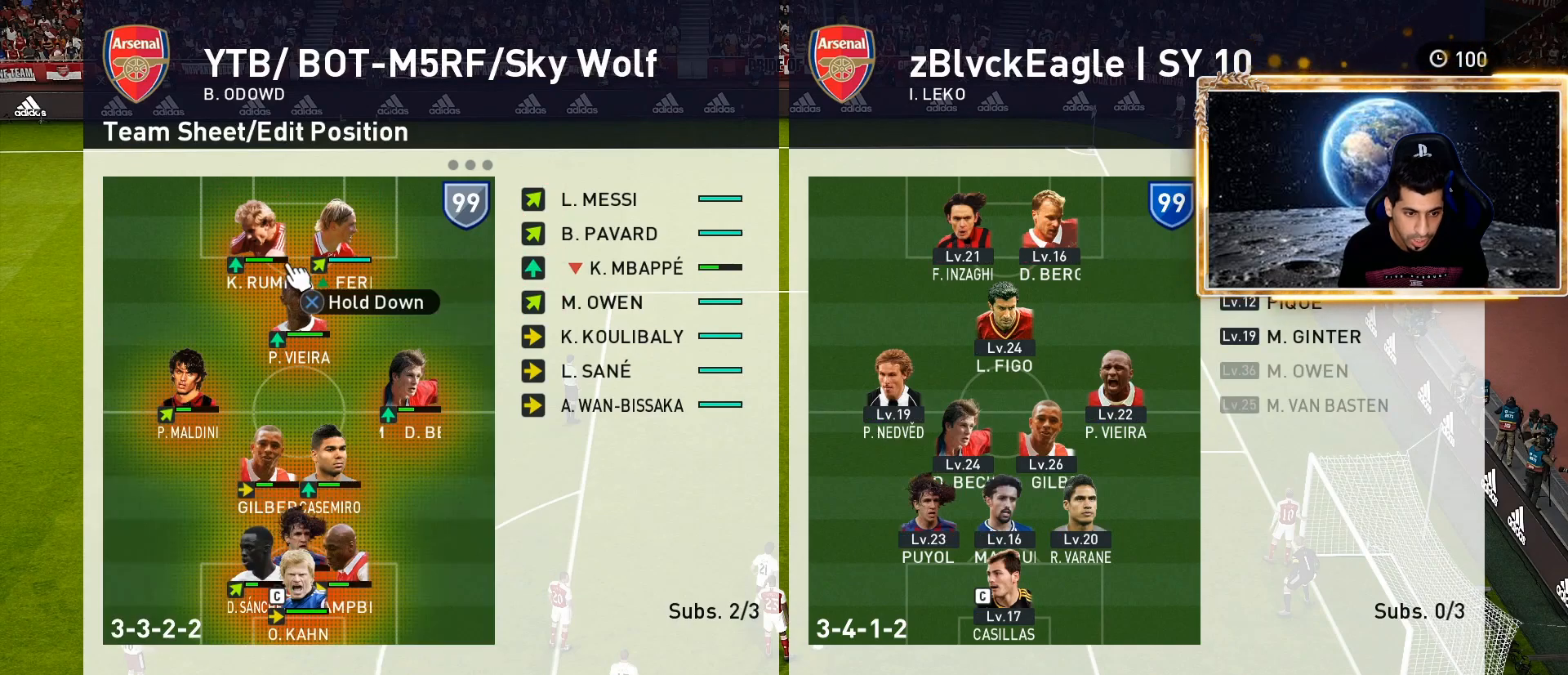
{"buttons": [], "left_stick": "center", "right_stick": "center", "events": [[17, "DPAD_RIGHT", "down"], [133, "DPAD_RIGHT", "up"], [267, "DPAD_DOWN", "down"], [383, "DPAD_DOWN", "up"]]}
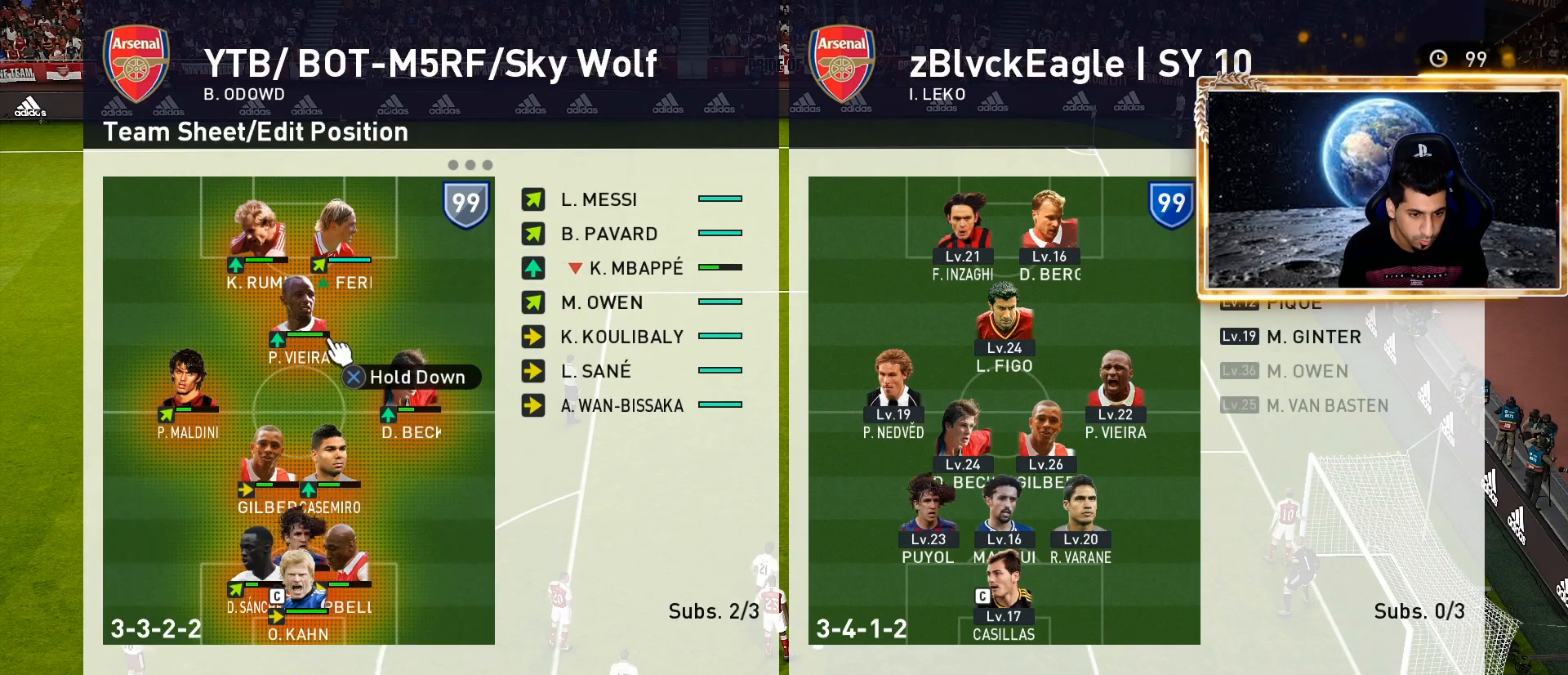
{"buttons": [], "left_stick": "center", "right_stick": "center", "events": [[17, "CROSS", "down"], [200, "CROSS", "up"], [333, "DPAD_LEFT", "down"], [433, "DPAD_LEFT", "up"]]}
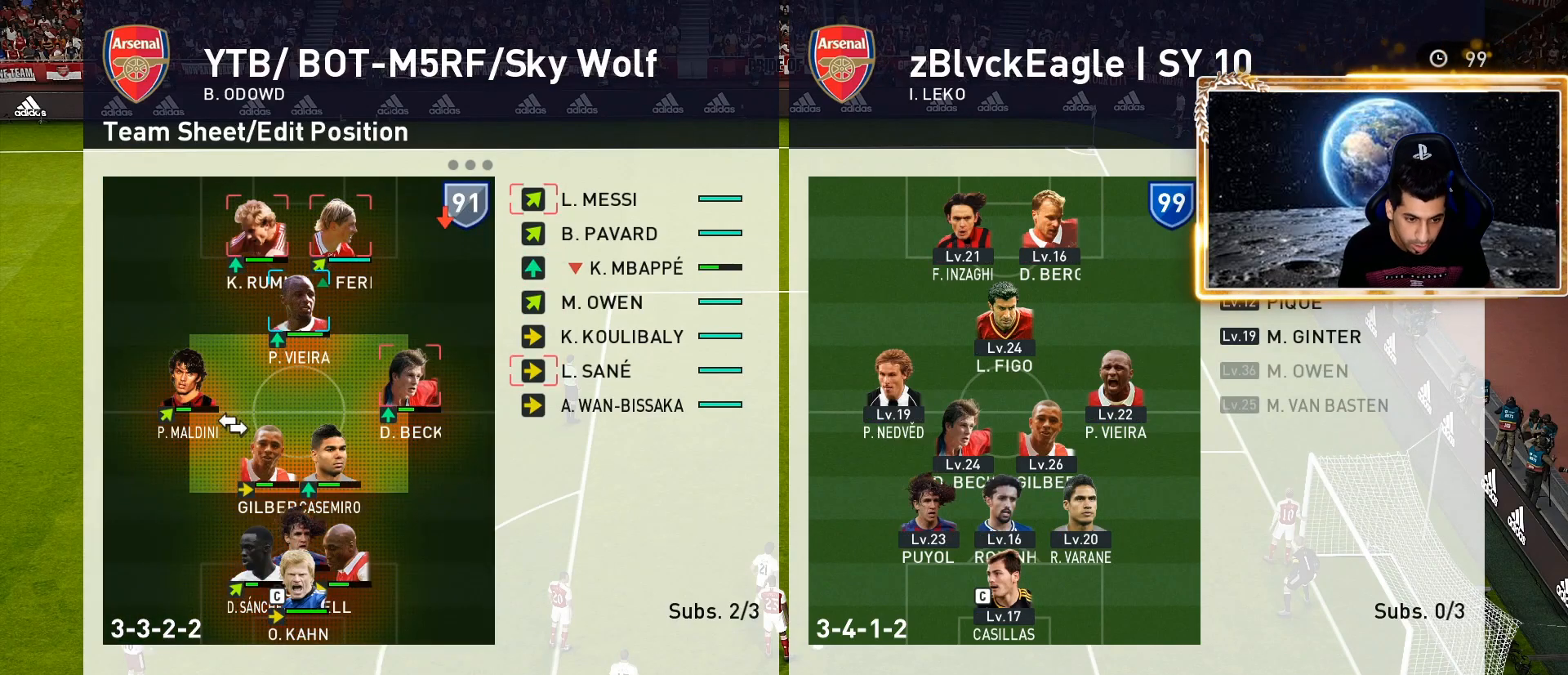
{"buttons": [], "left_stick": "center", "right_stick": "center", "events": []}
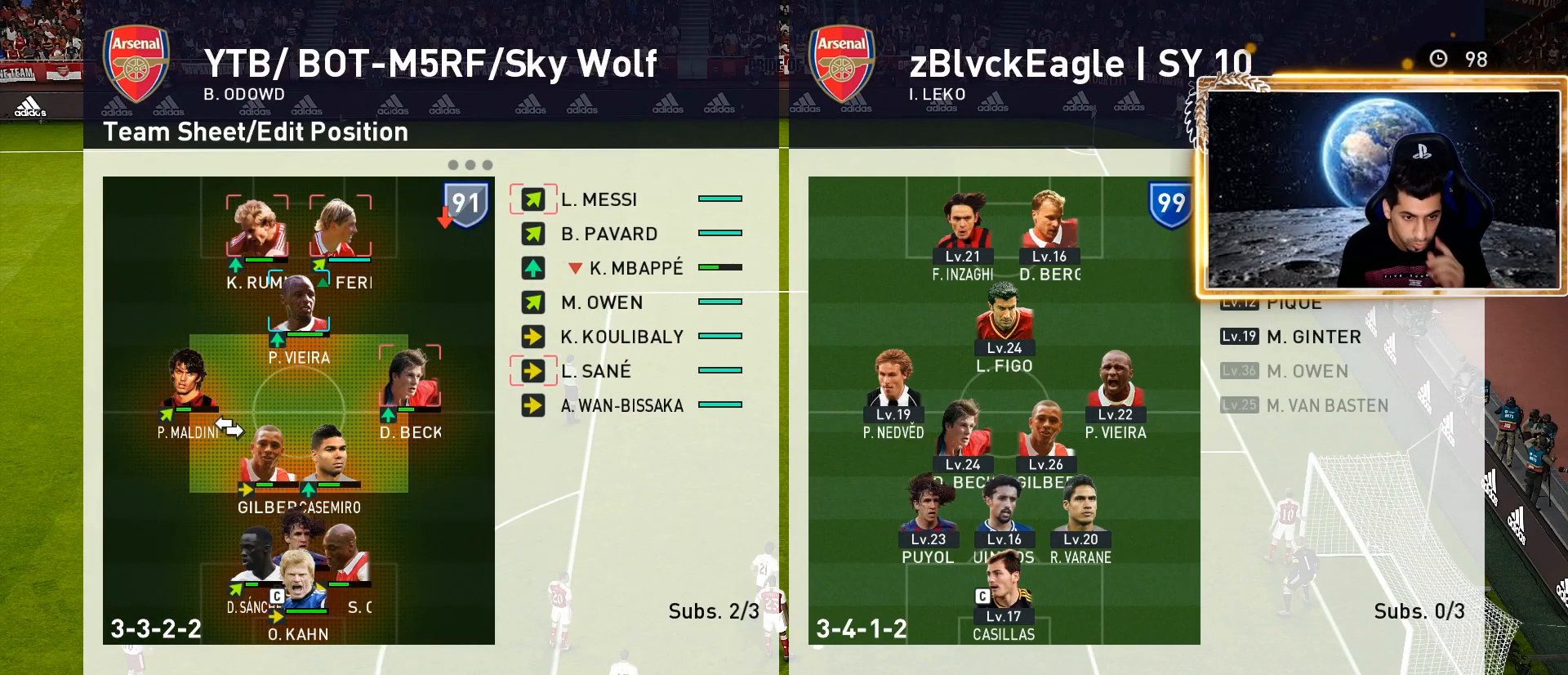
{"buttons": [], "left_stick": "center", "right_stick": "center", "events": []}
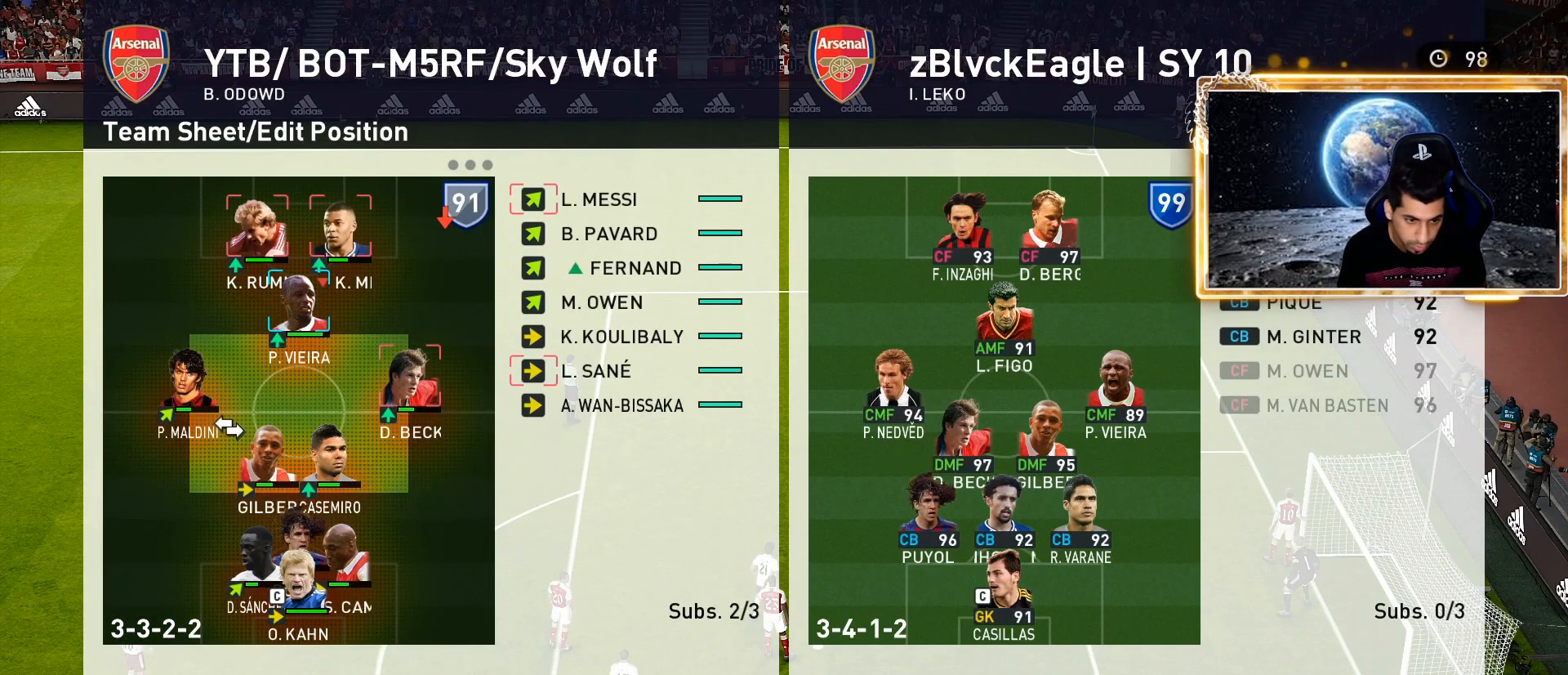
{"buttons": [], "left_stick": "center", "right_stick": "center", "events": []}
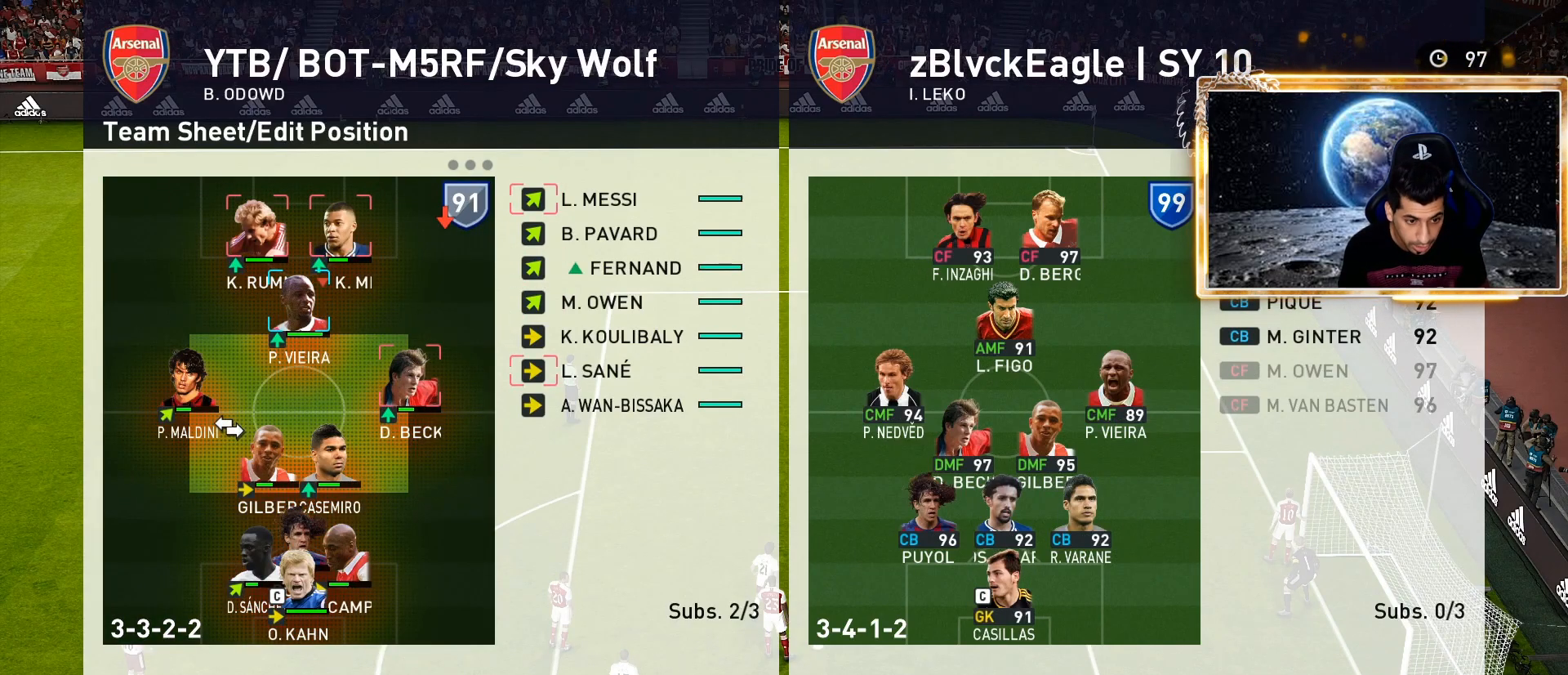
{"buttons": [], "left_stick": "center", "right_stick": "center", "events": []}
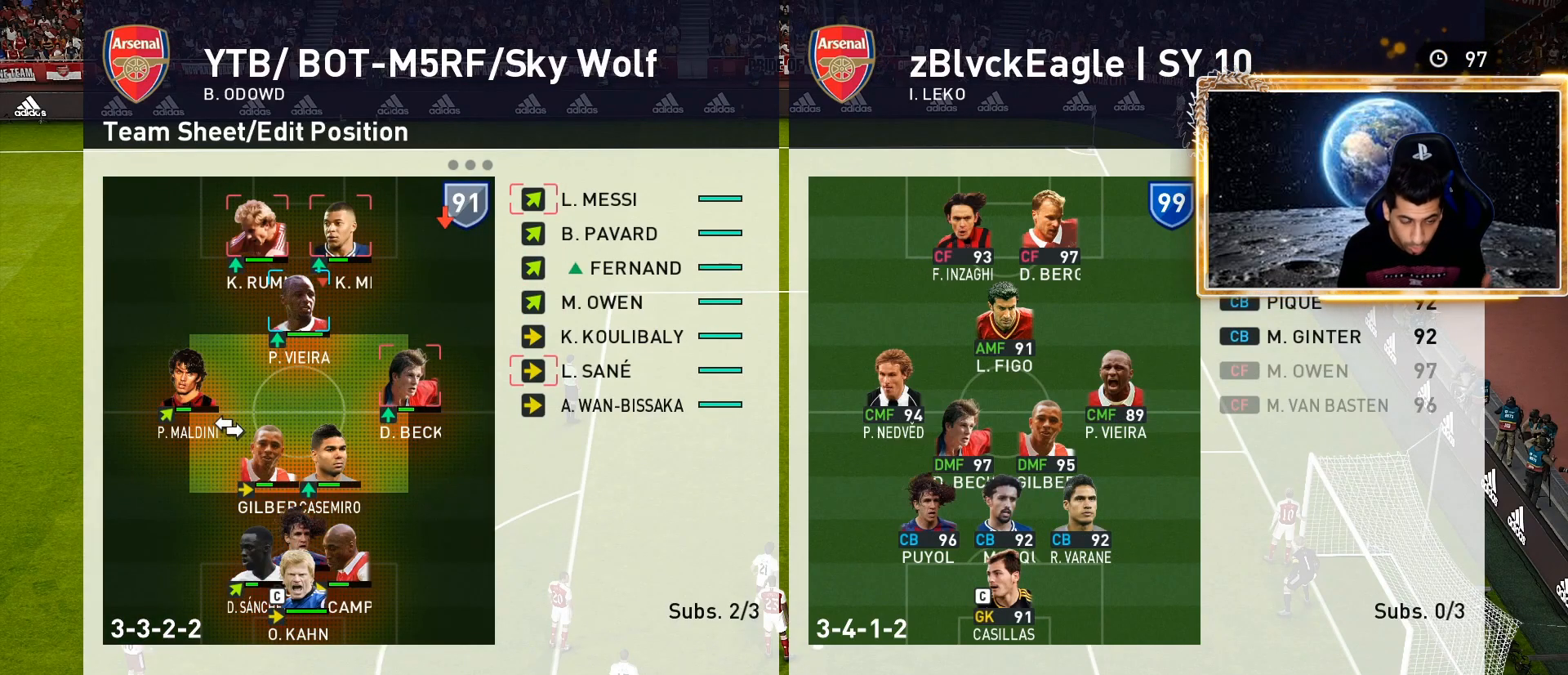
{"buttons": [], "left_stick": "center", "right_stick": "center", "events": [[167, "CROSS", "down"], [333, "CROSS", "up"]]}
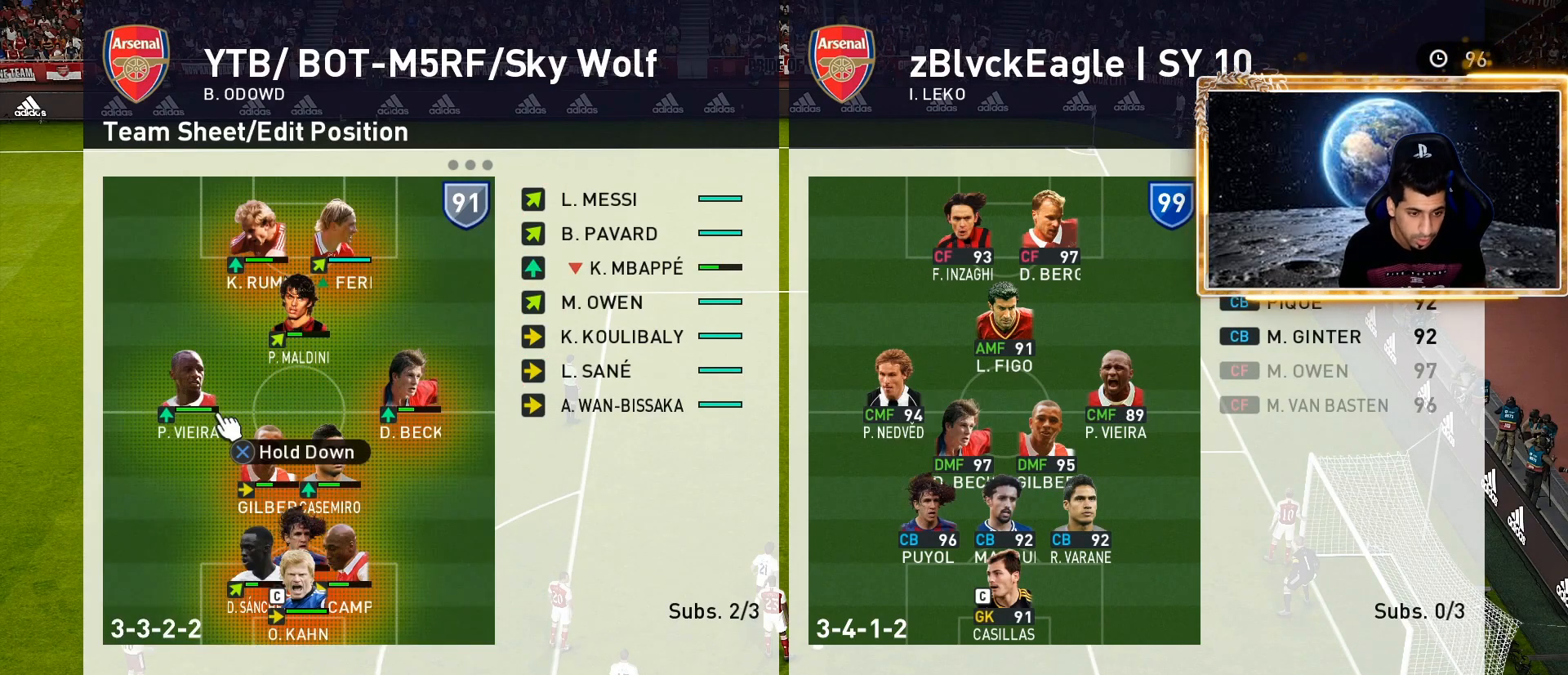
{"buttons": ["SQUARE"], "left_stick": "center", "right_stick": "center", "events": [[433, "SQUARE", "down"]]}
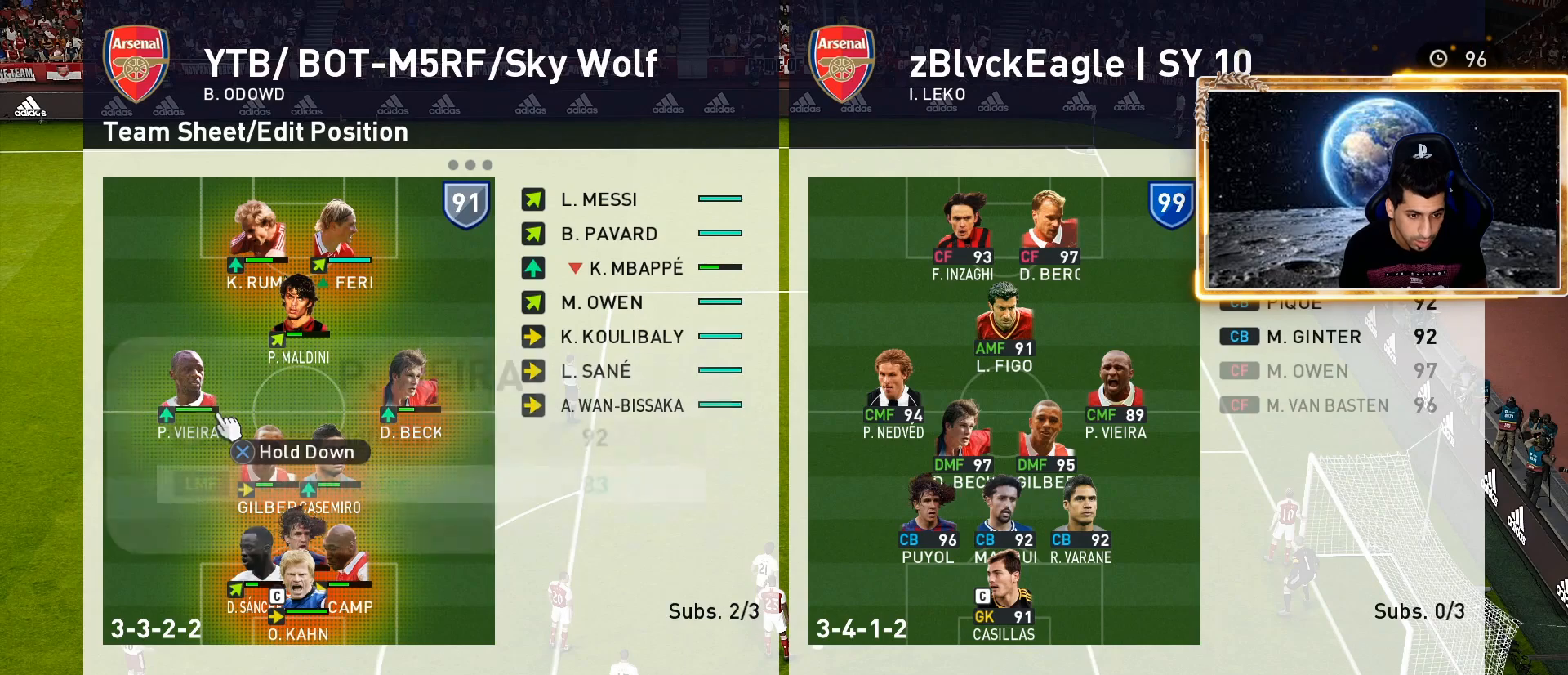
{"buttons": [], "left_stick": "center", "right_stick": "center", "events": [[50, "SQUARE", "up"], [383, "DPAD_UP", "down"], [500, "DPAD_UP", "up"]]}
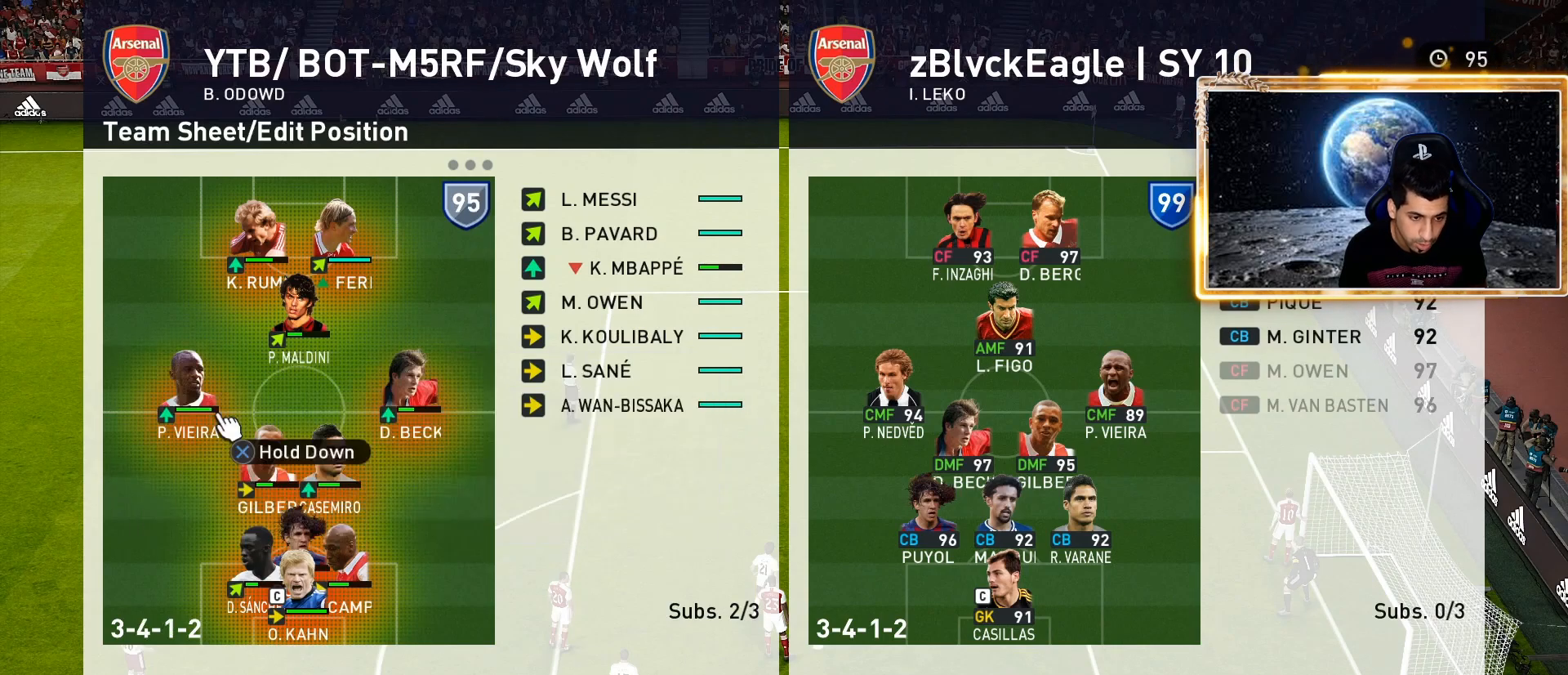
{"buttons": [], "left_stick": "center", "right_stick": "center", "events": [[33, "CROSS", "down"], [183, "CROSS", "up"], [300, "DPAD_RIGHT", "down"], [350, "DPAD_RIGHT", "up"]]}
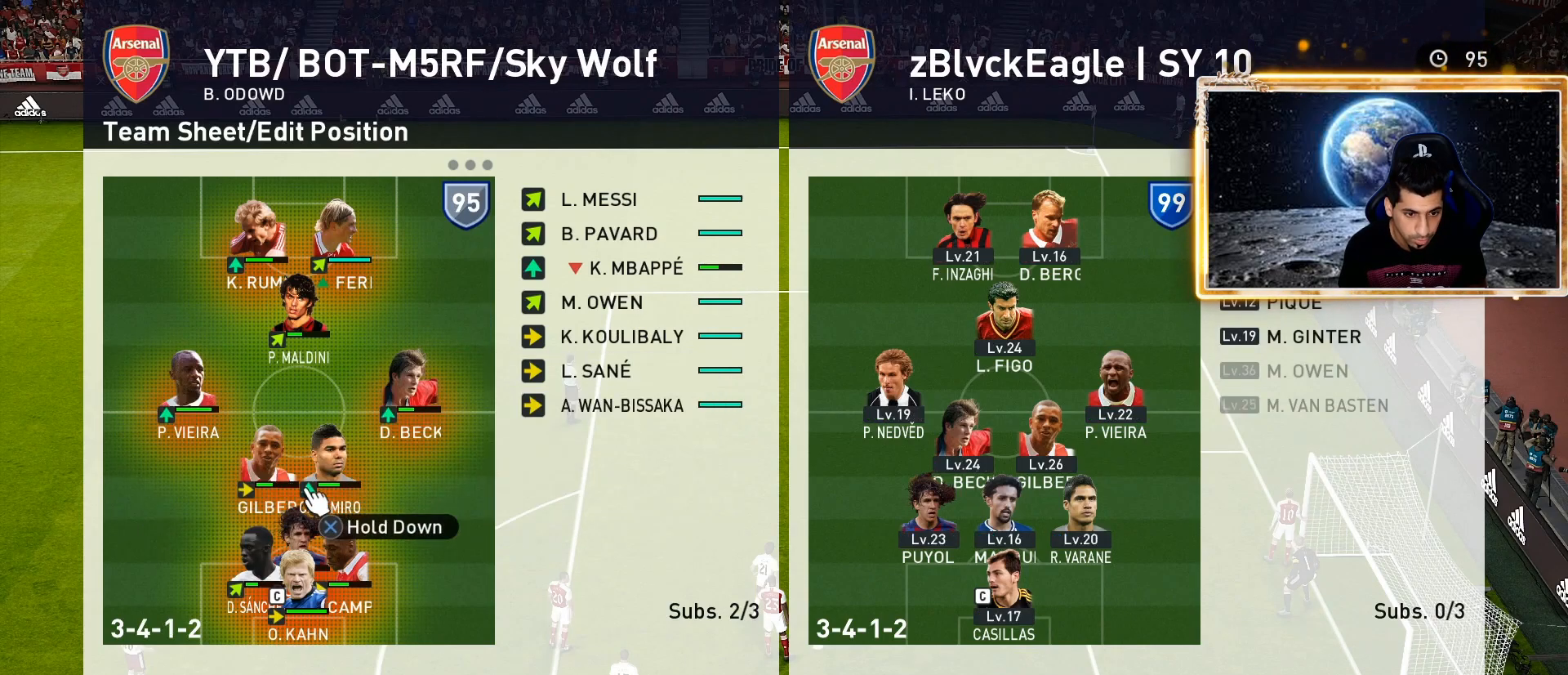
{"buttons": ["R2"], "left_stick": "center", "right_stick": "center", "events": [[17, "DPAD_RIGHT", "down"], [83, "DPAD_RIGHT", "up"], [300, "DPAD_LEFT", "down"], [417, "DPAD_LEFT", "up"], [417, "R2", "down"]]}
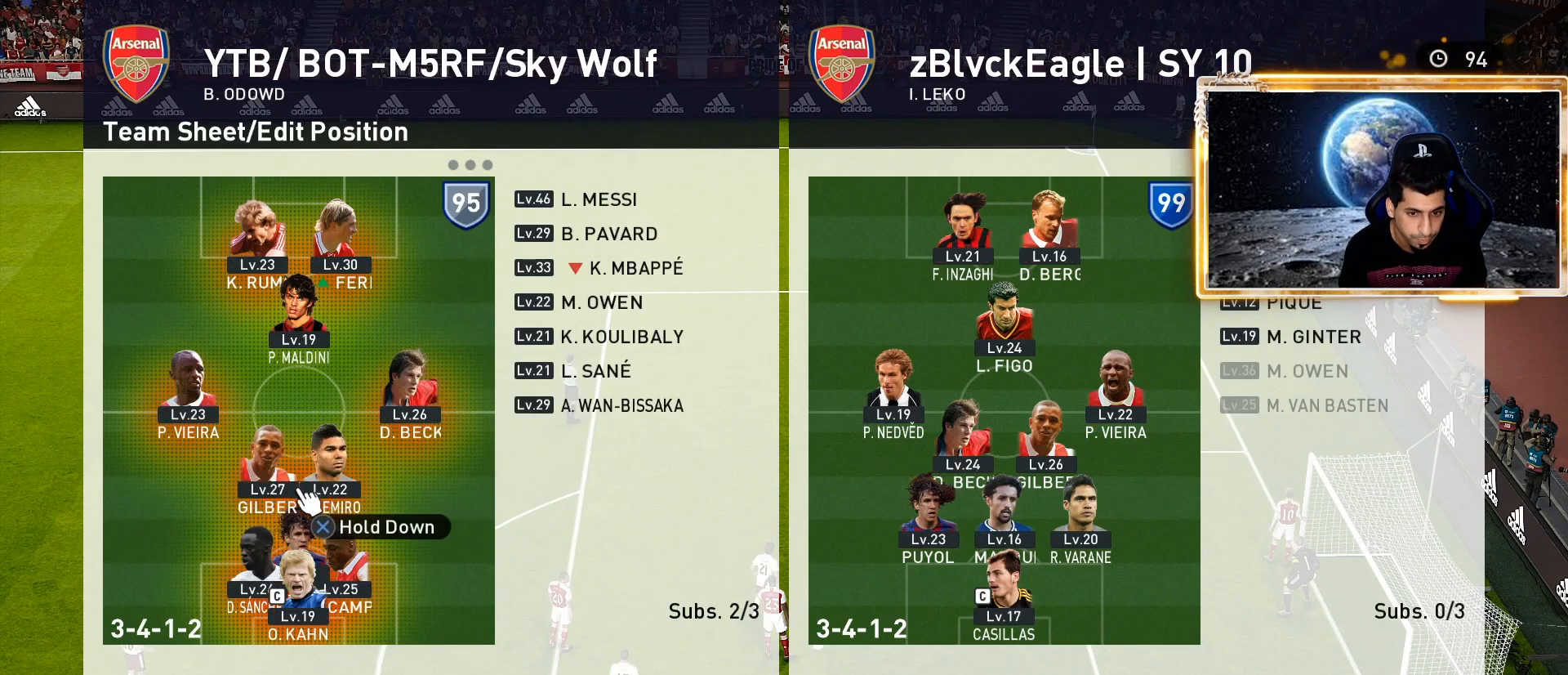
{"buttons": [], "left_stick": "center", "right_stick": "center", "events": [[33, "R2", "up"], [83, "R2", "down"], [250, "DPAD_UP", "down"], [250, "R2", "up"], [333, "DPAD_UP", "up"]]}
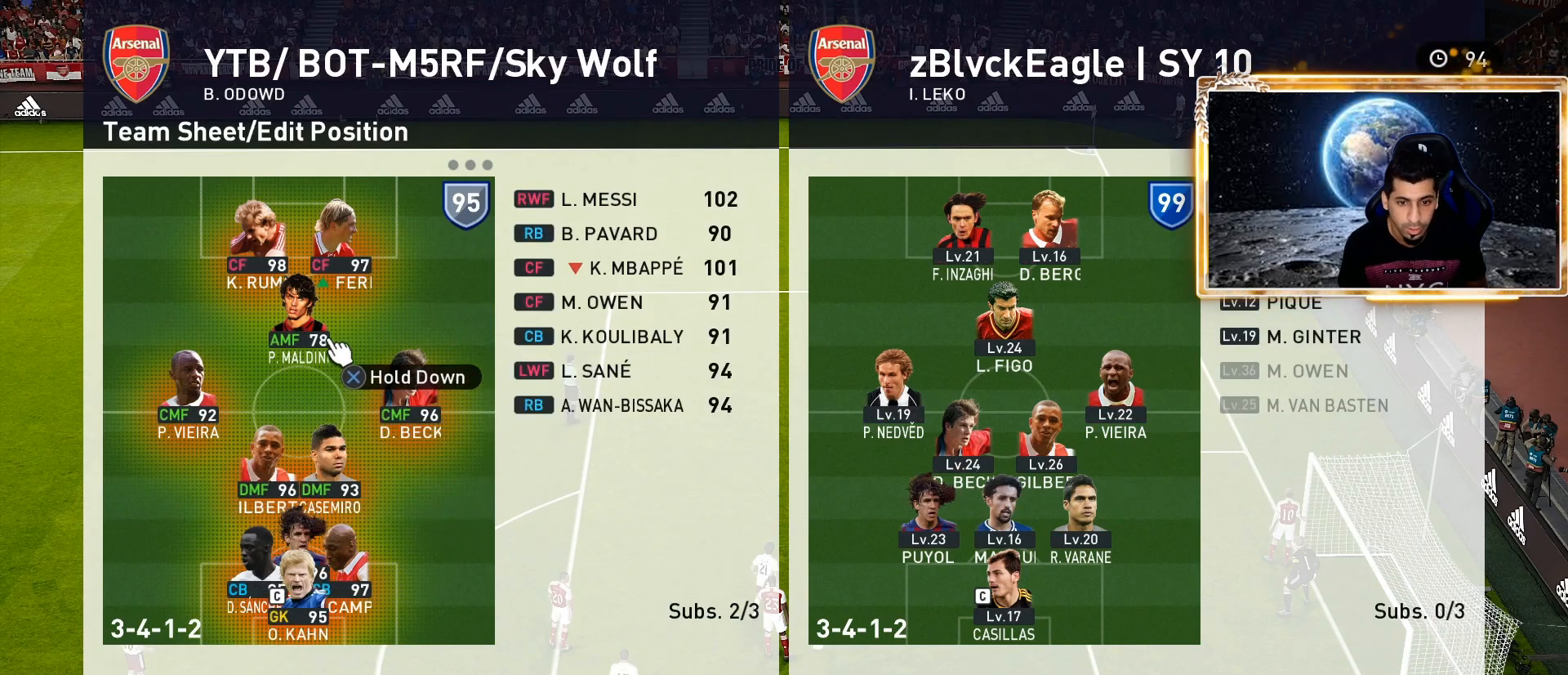
{"buttons": ["R2"], "left_stick": "center", "right_stick": "center", "events": [[33, "CROSS", "down"], [167, "CROSS", "up"], [200, "DPAD_RIGHT", "down"], [283, "DPAD_RIGHT", "up"], [383, "DPAD_RIGHT", "down"], [467, "DPAD_RIGHT", "up"], [467, "R2", "down"]]}
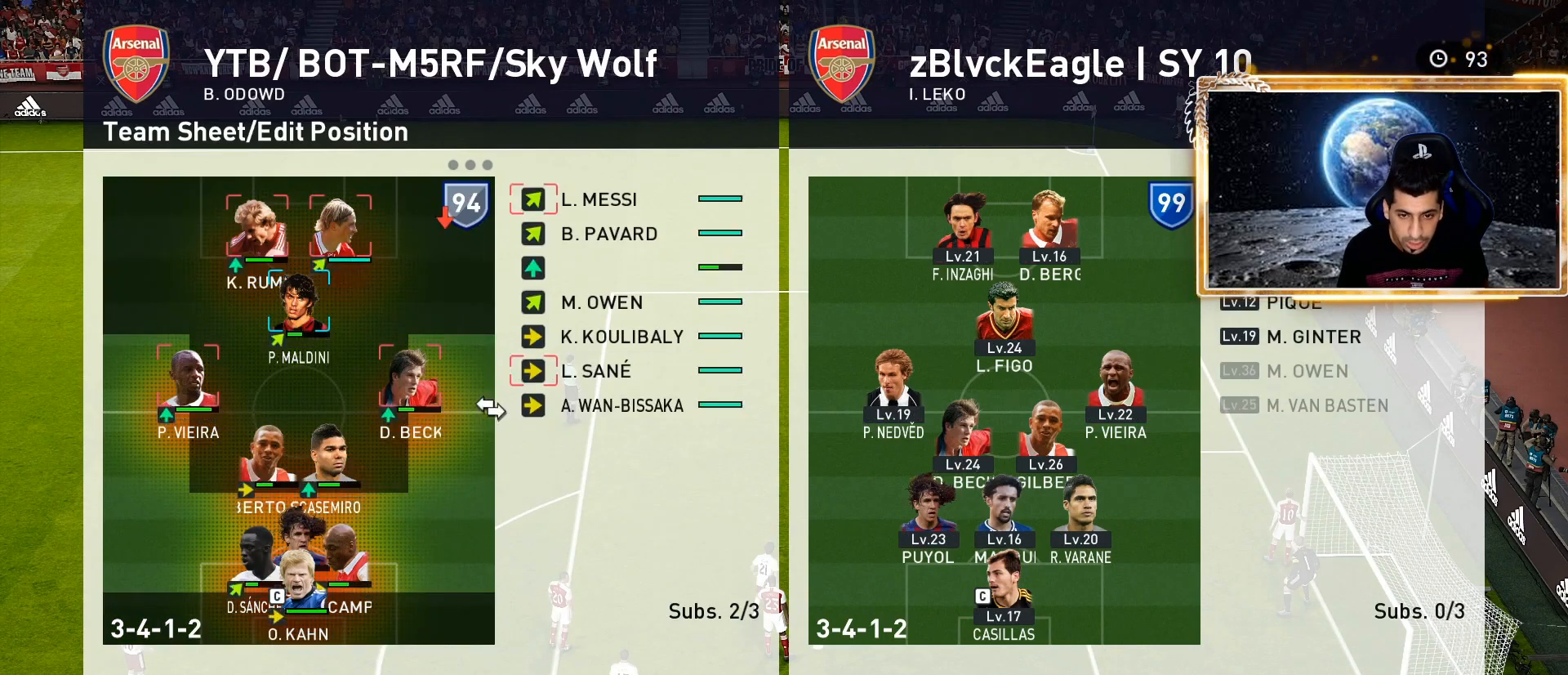
{"buttons": [], "left_stick": "center", "right_stick": "center", "events": [[133, "DPAD_RIGHT", "down"], [133, "R2", "up"], [217, "DPAD_RIGHT", "up"], [333, "DPAD_UP", "down"], [450, "DPAD_UP", "up"]]}
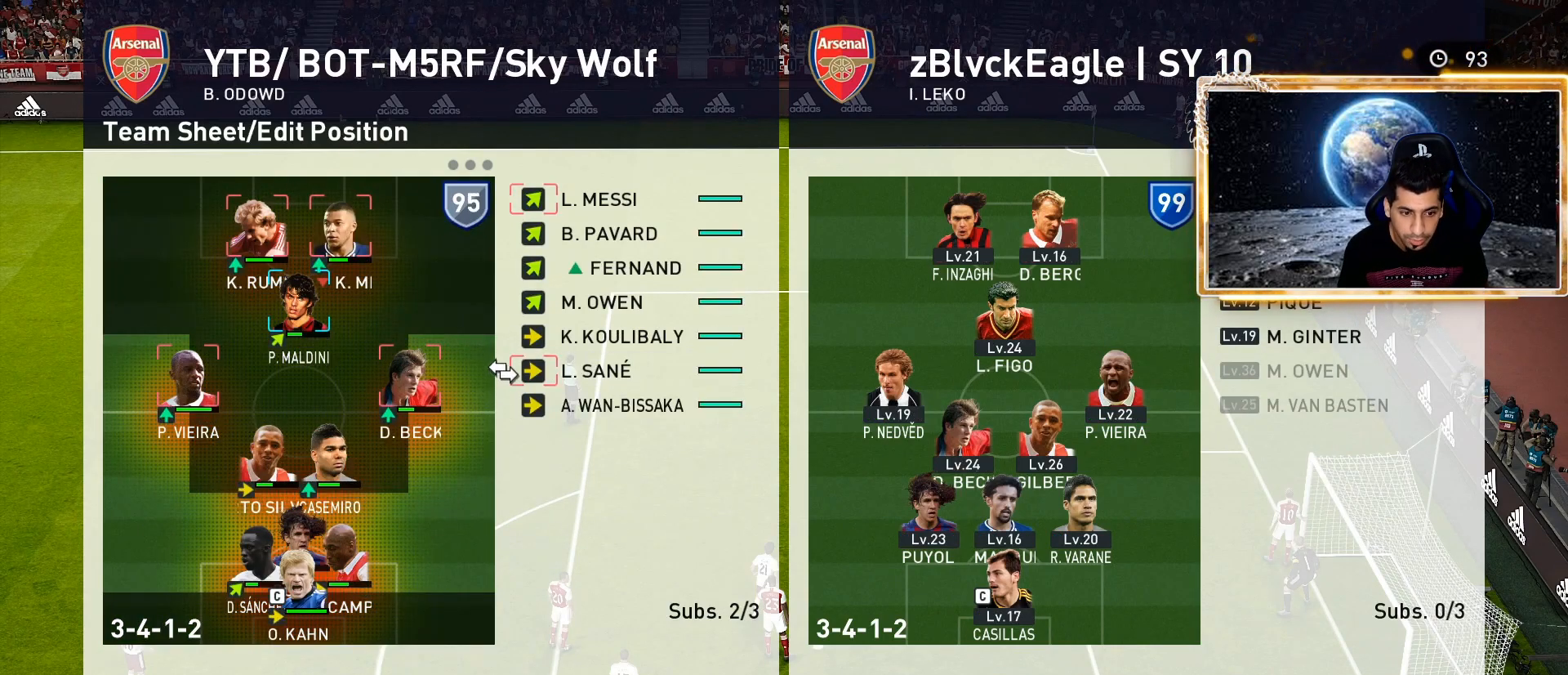
{"buttons": ["DPAD_UP"], "left_stick": "center", "right_stick": "center", "events": [[33, "DPAD_UP", "down"], [150, "DPAD_UP", "up"], [217, "DPAD_UP", "down"], [333, "DPAD_UP", "up"], [433, "DPAD_UP", "down"]]}
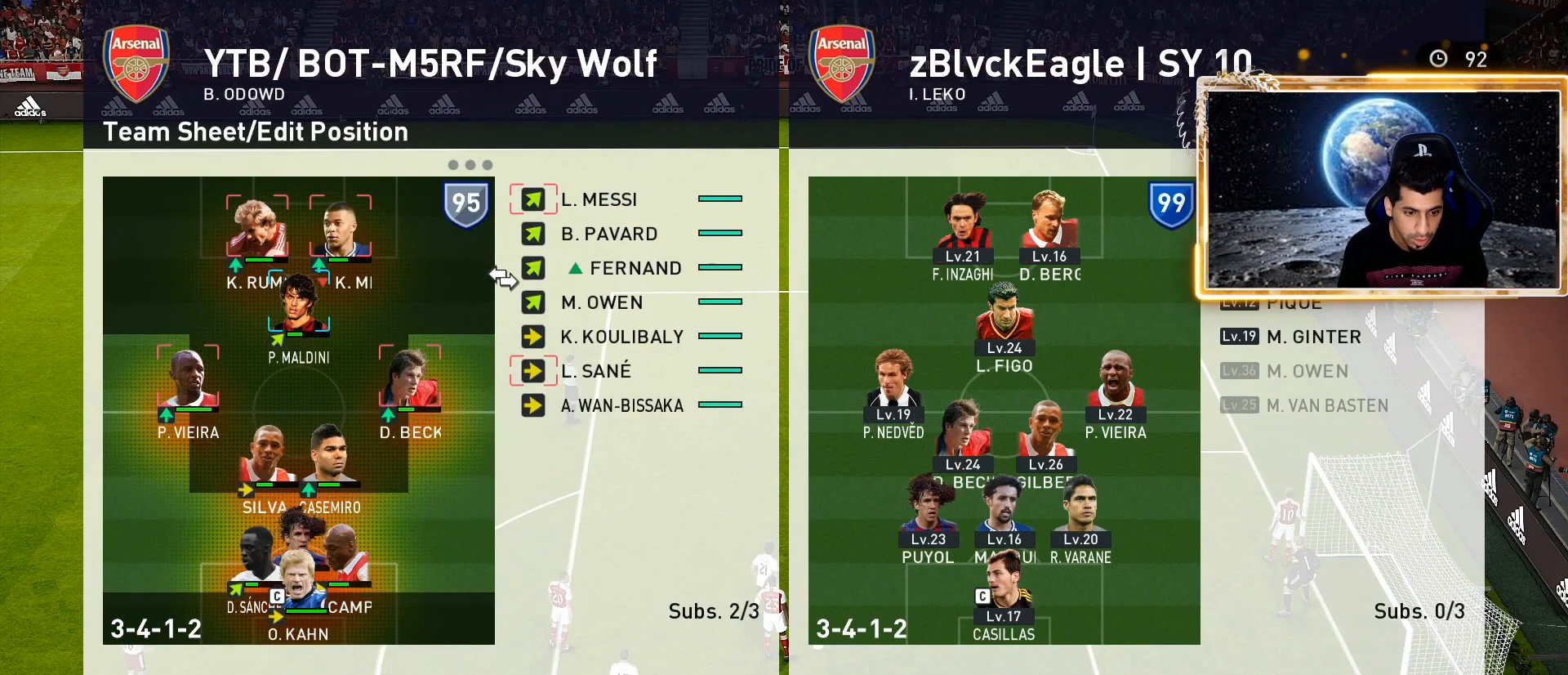
{"buttons": [], "left_stick": "center", "right_stick": "center", "events": [[17, "DPAD_UP", "up"], [183, "DPAD_UP", "down"], [233, "DPAD_UP", "up"]]}
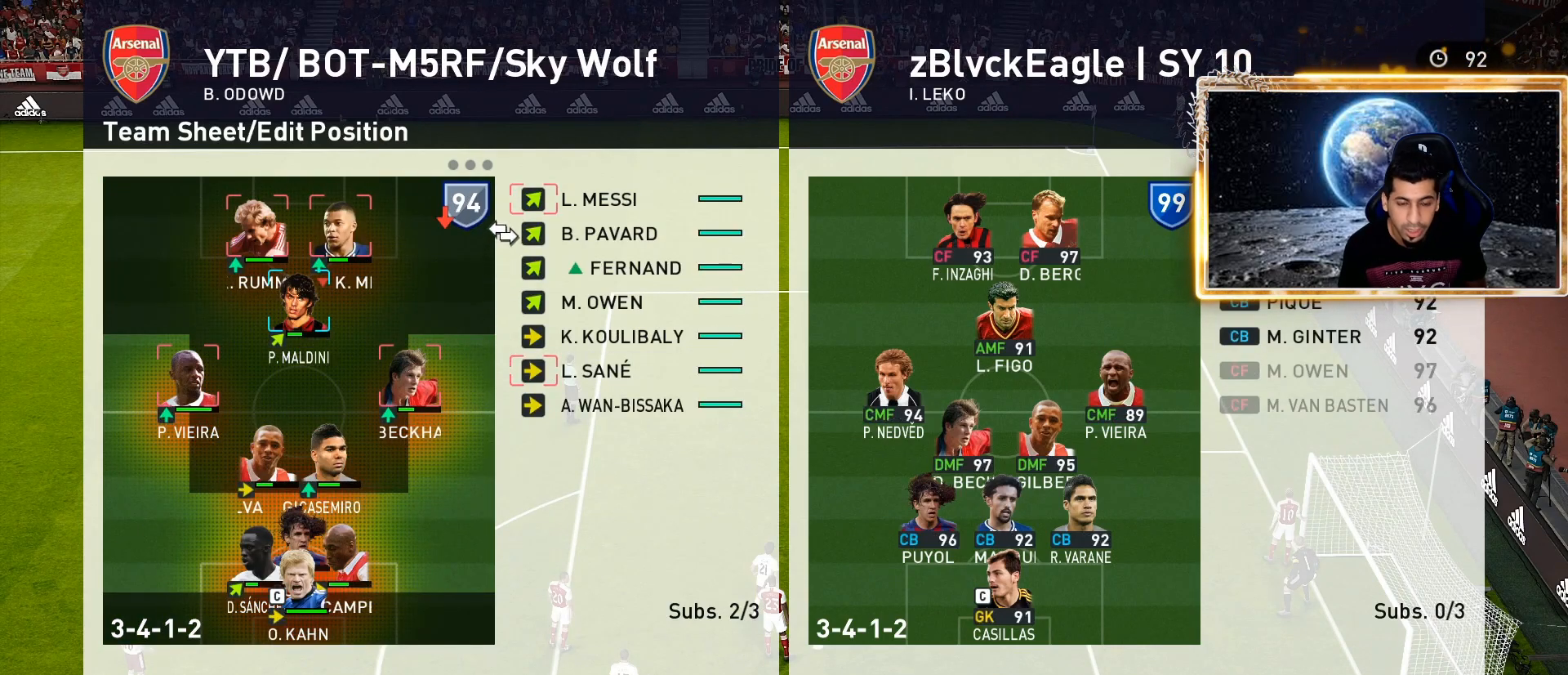
{"buttons": [], "left_stick": "center", "right_stick": "center", "events": [[67, "DPAD_DOWN", "down"], [200, "DPAD_DOWN", "up"]]}
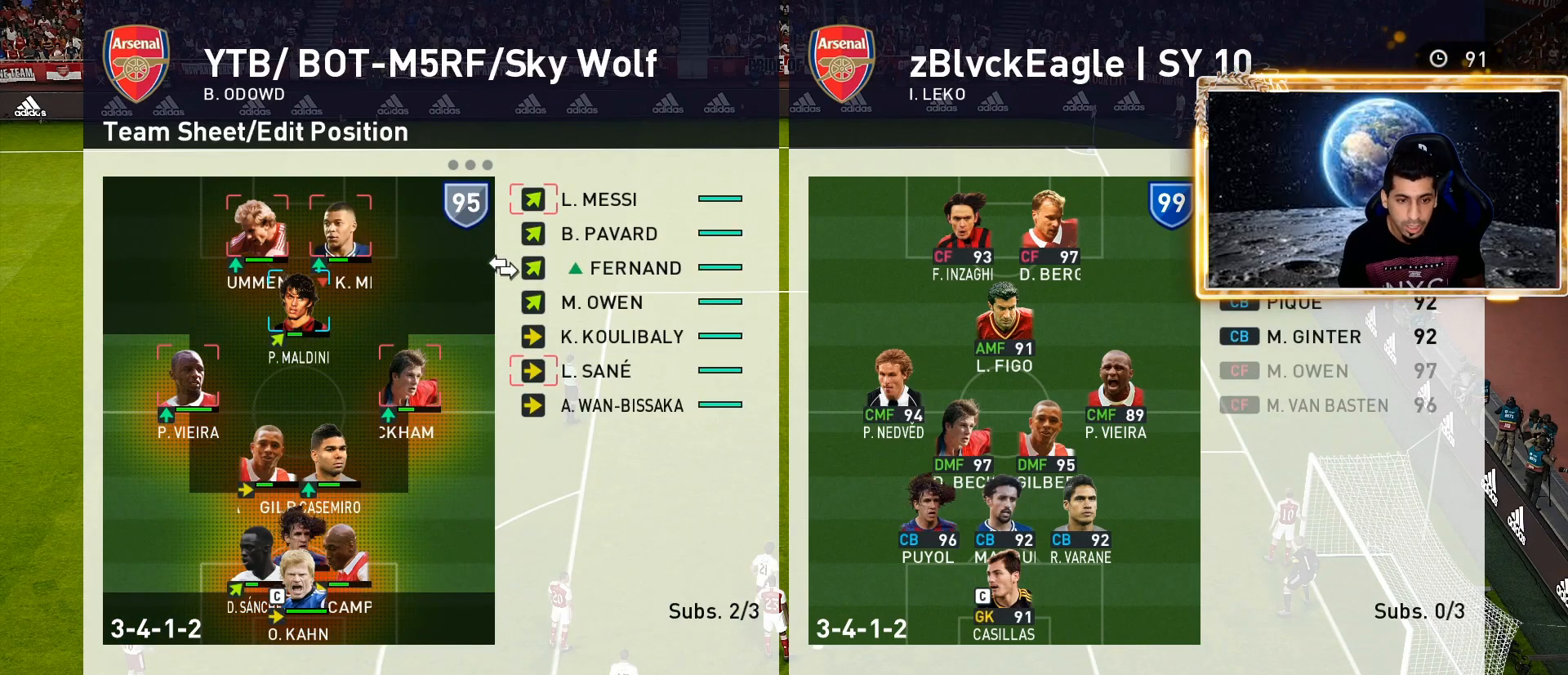
{"buttons": ["DPAD_UP"], "left_stick": "center", "right_stick": "center", "events": [[50, "DPAD_UP", "down"], [183, "DPAD_UP", "up"], [467, "DPAD_UP", "down"]]}
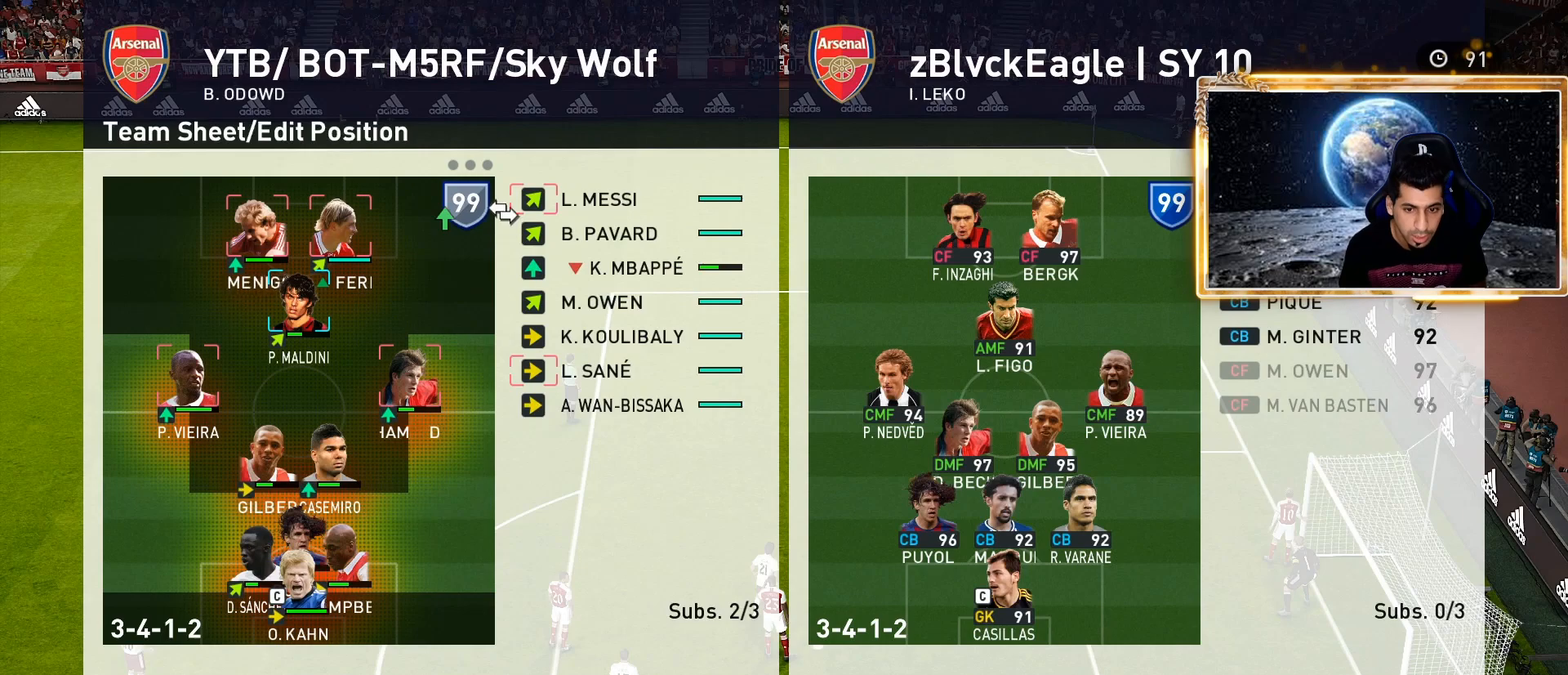
{"buttons": ["CROSS"], "left_stick": "center", "right_stick": "center", "events": [[50, "DPAD_UP", "up"], [450, "CROSS", "down"]]}
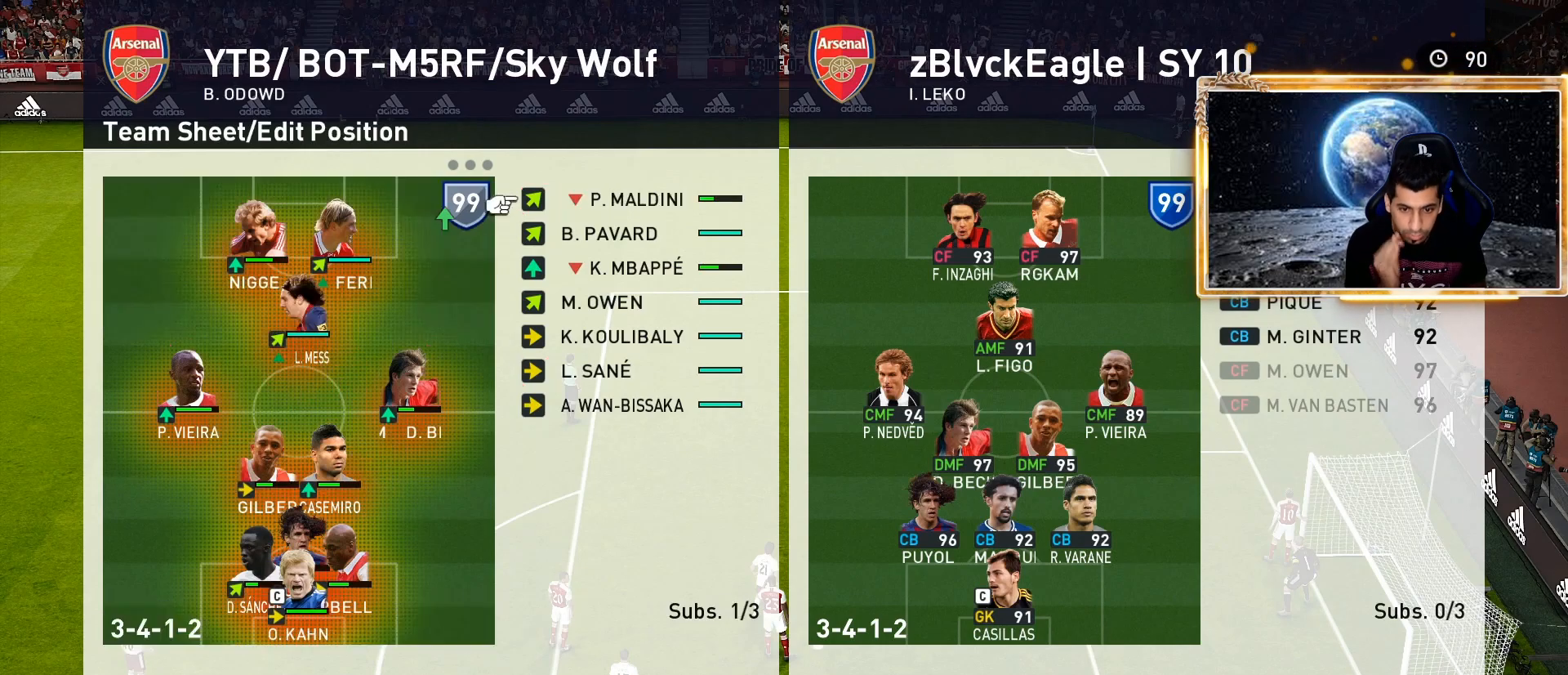
{"buttons": [], "left_stick": "center", "right_stick": "center", "events": [[133, "CROSS", "up"]]}